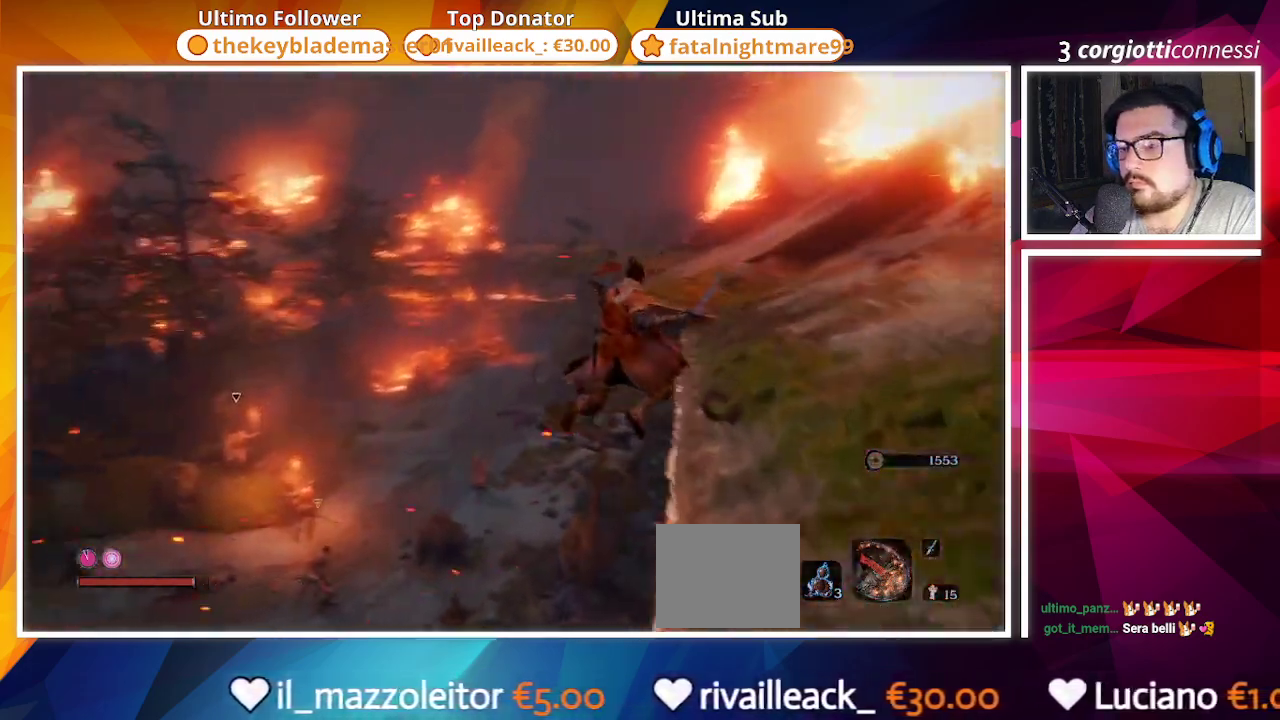
Gameplay with a controller (PlayStation layout); each line is a JSON object with the inputs held at the frame after it. "events" lists button and stick changes between this image and that frame as [ms after this image, input, new state], when the widget could be followed in between.
{"buttons": ["L3"], "left_stick": "up-right", "right_stick": "center", "events": [[33, "left_stick", "up-right"], [33, "right_stick", "center"], [283, "right_stick", "down-left"], [400, "right_stick", "center"], [467, "L3", "down"]]}
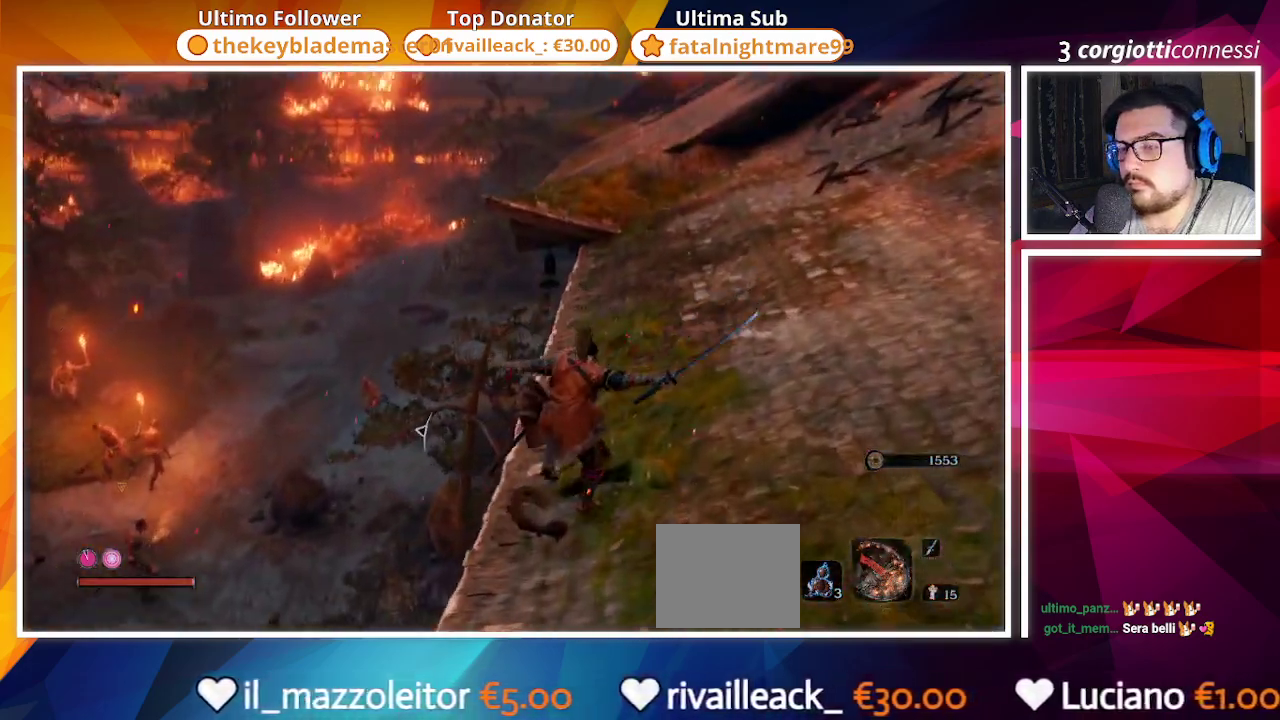
{"buttons": [], "left_stick": "up-right", "right_stick": "center", "events": [[150, "L3", "up"]]}
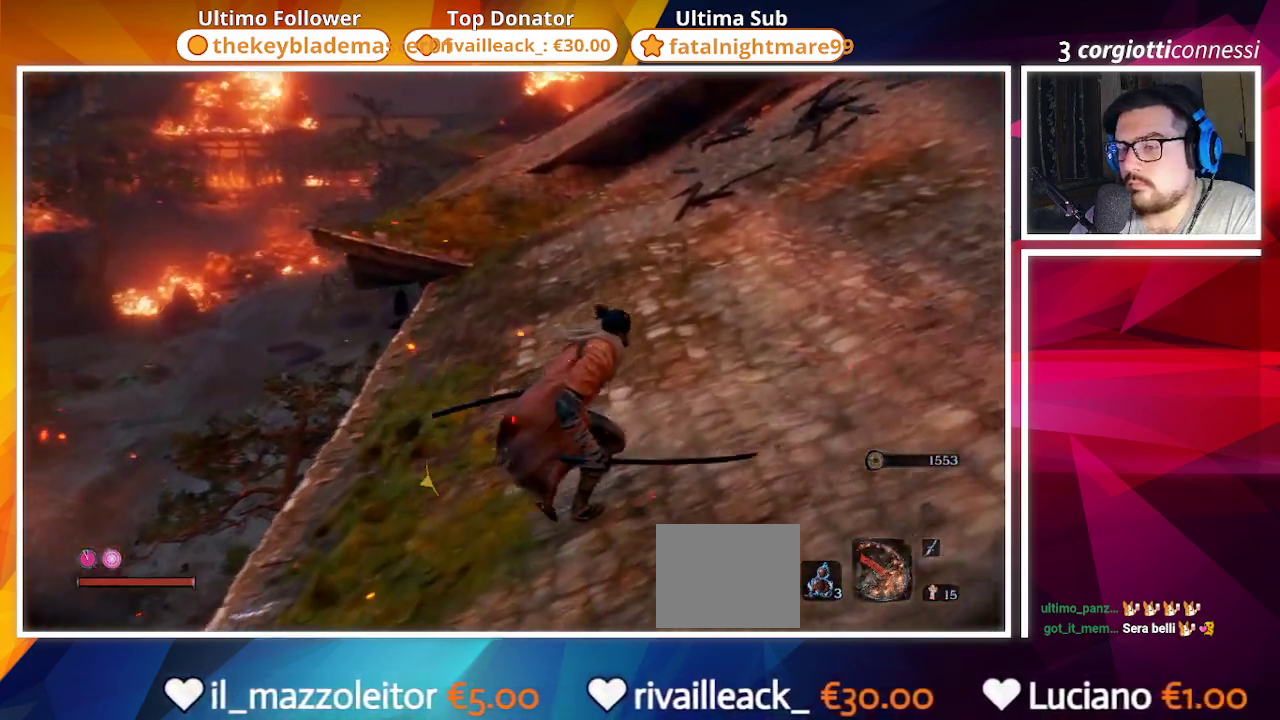
{"buttons": [], "left_stick": "right", "right_stick": "down-left", "events": [[67, "right_stick", "left"], [417, "left_stick", "right"], [467, "right_stick", "down-left"]]}
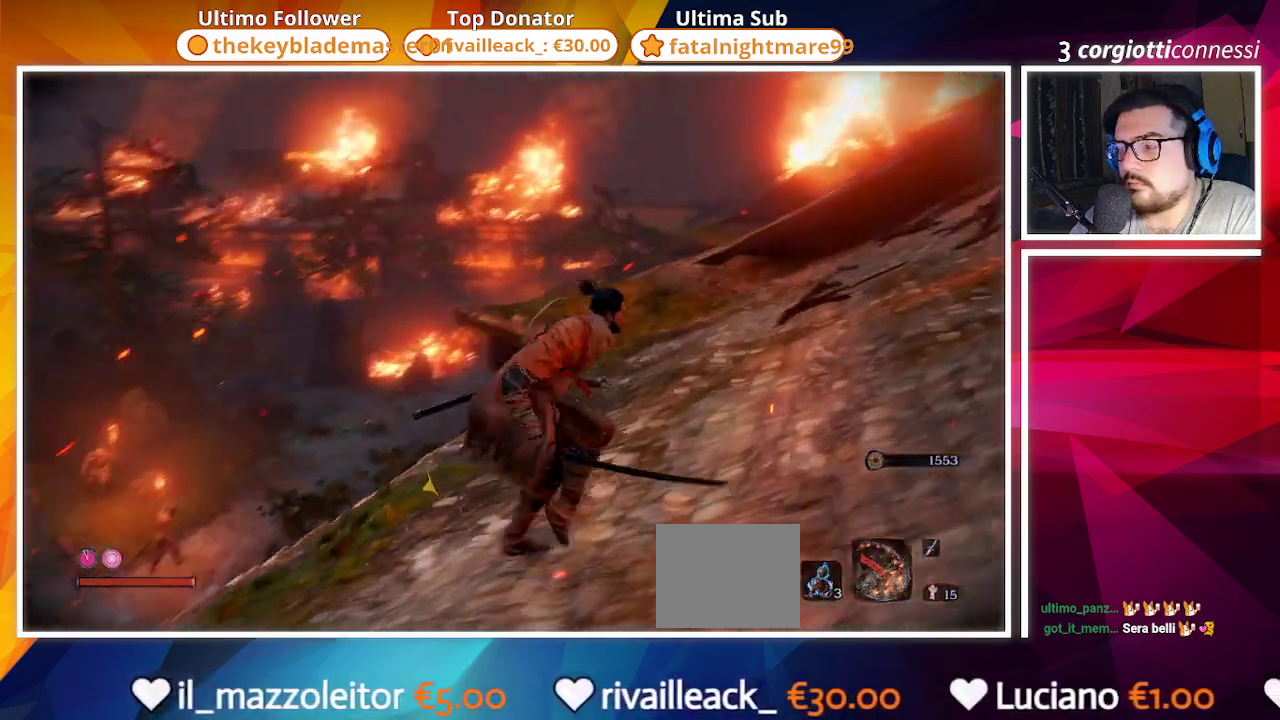
{"buttons": [], "left_stick": "up-right", "right_stick": "center", "events": [[83, "left_stick", "up-right"], [417, "right_stick", "center"]]}
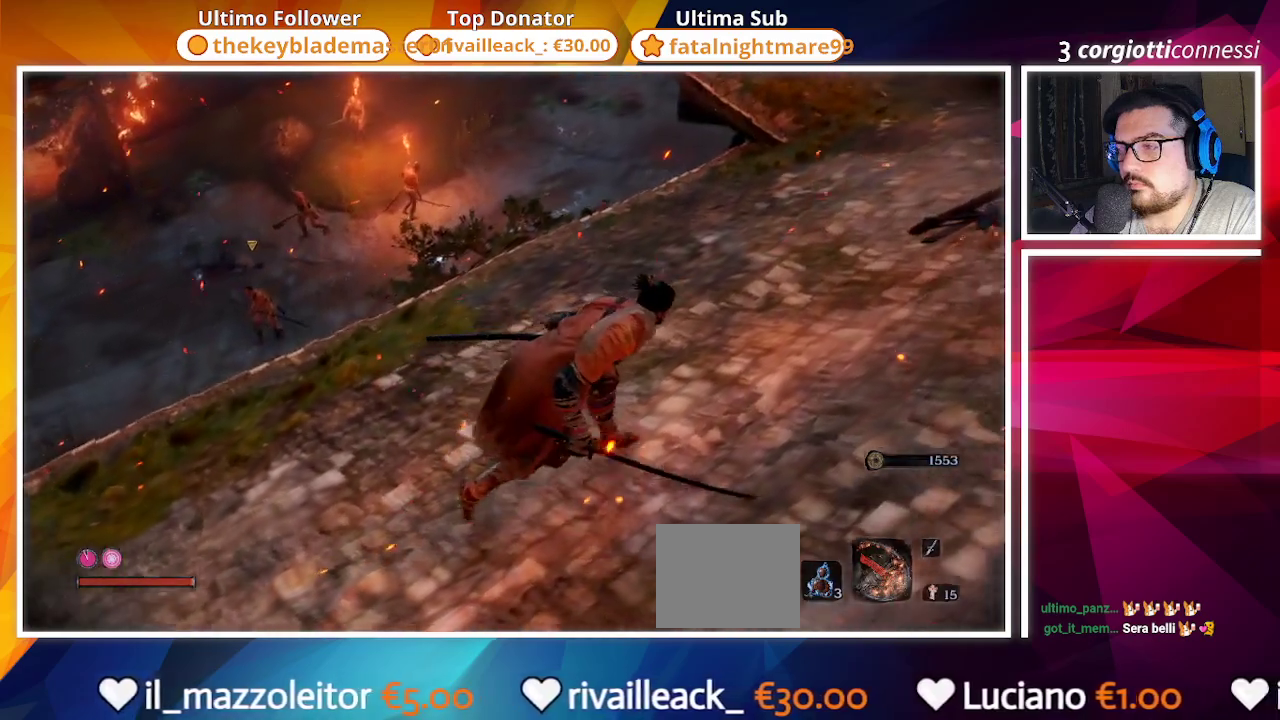
{"buttons": [], "left_stick": "up-right", "right_stick": "center", "events": []}
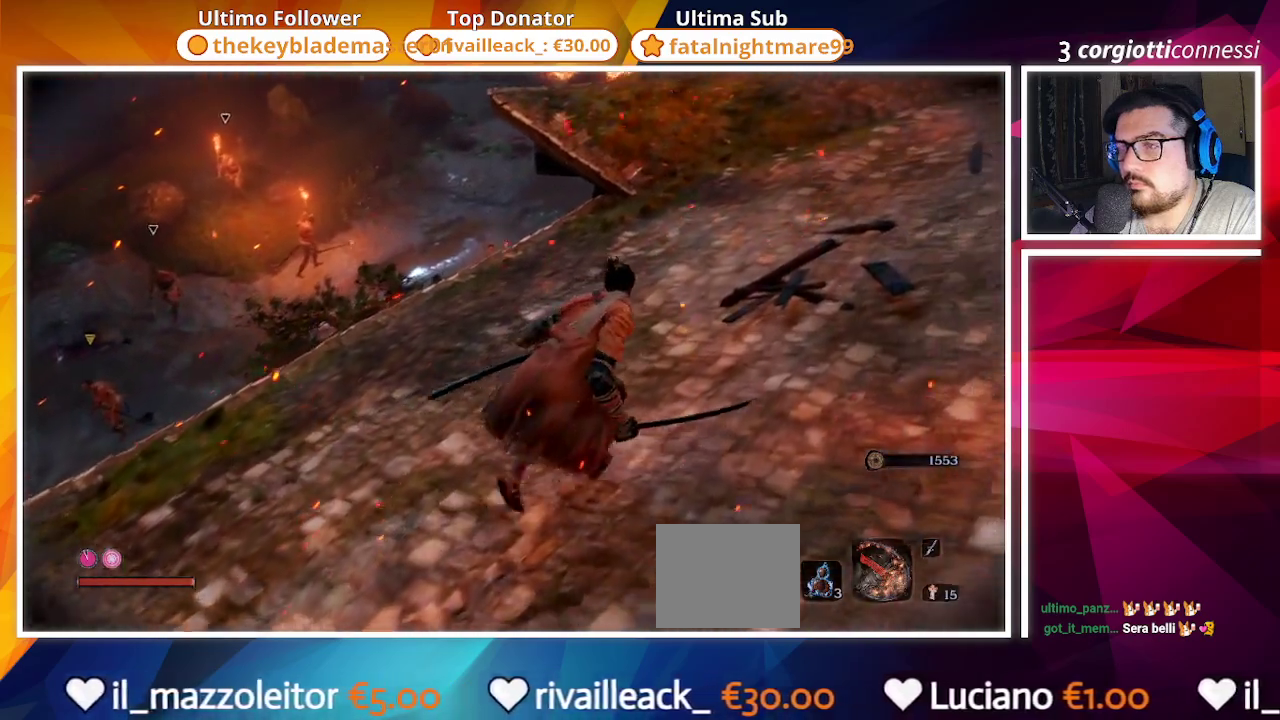
{"buttons": [], "left_stick": "up-right", "right_stick": "center", "events": [[100, "R3", "down"], [217, "R3", "up"]]}
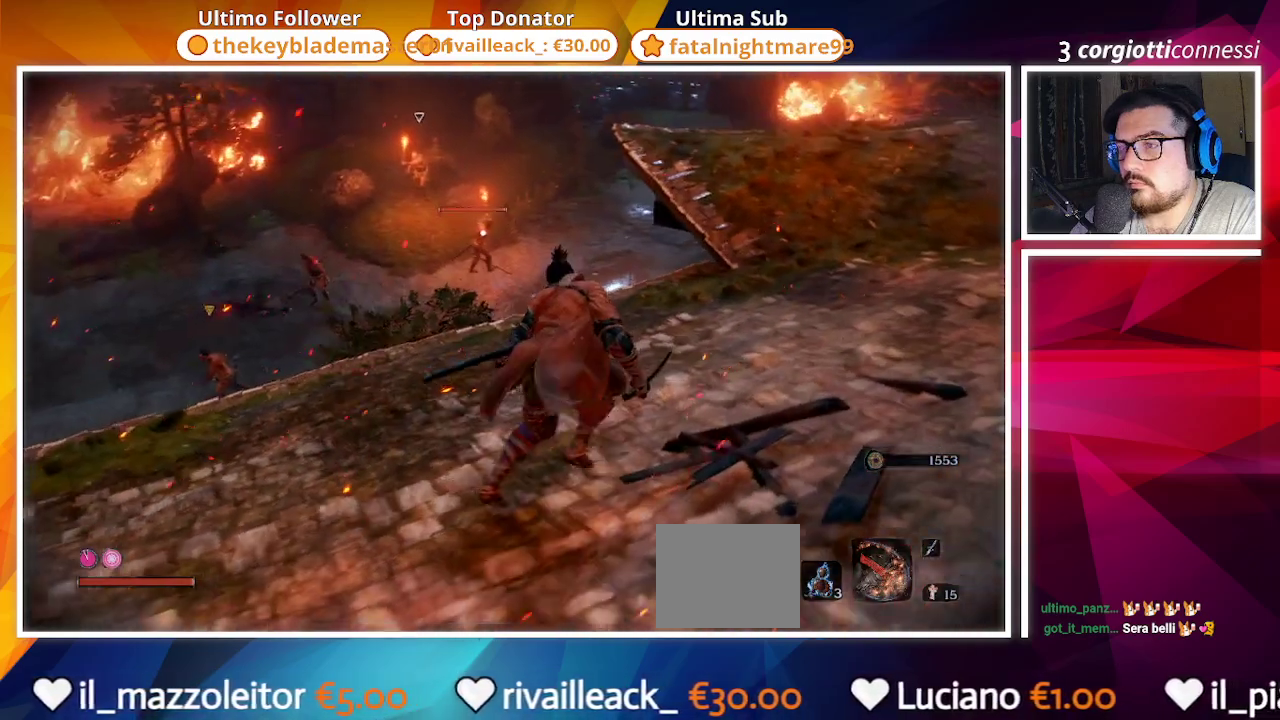
{"buttons": [], "left_stick": "right", "right_stick": "center", "events": [[100, "left_stick", "right"]]}
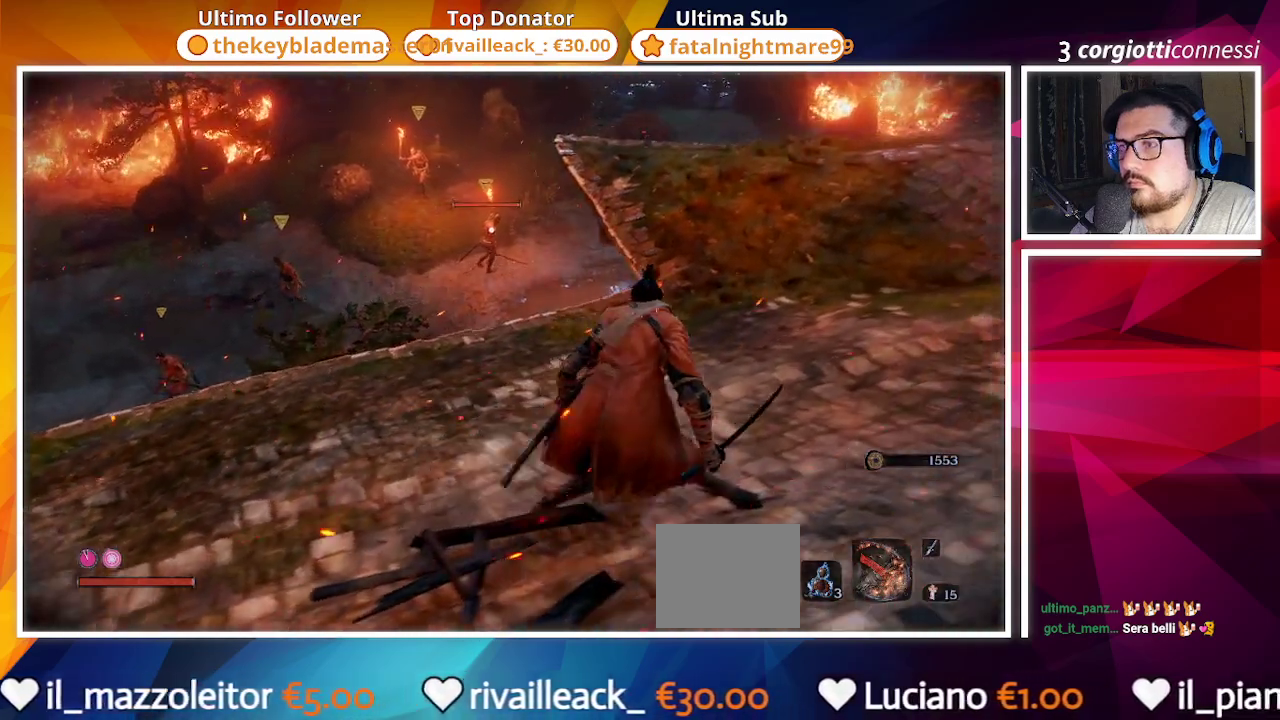
{"buttons": [], "left_stick": "up-right", "right_stick": "center", "events": [[50, "left_stick", "up-right"]]}
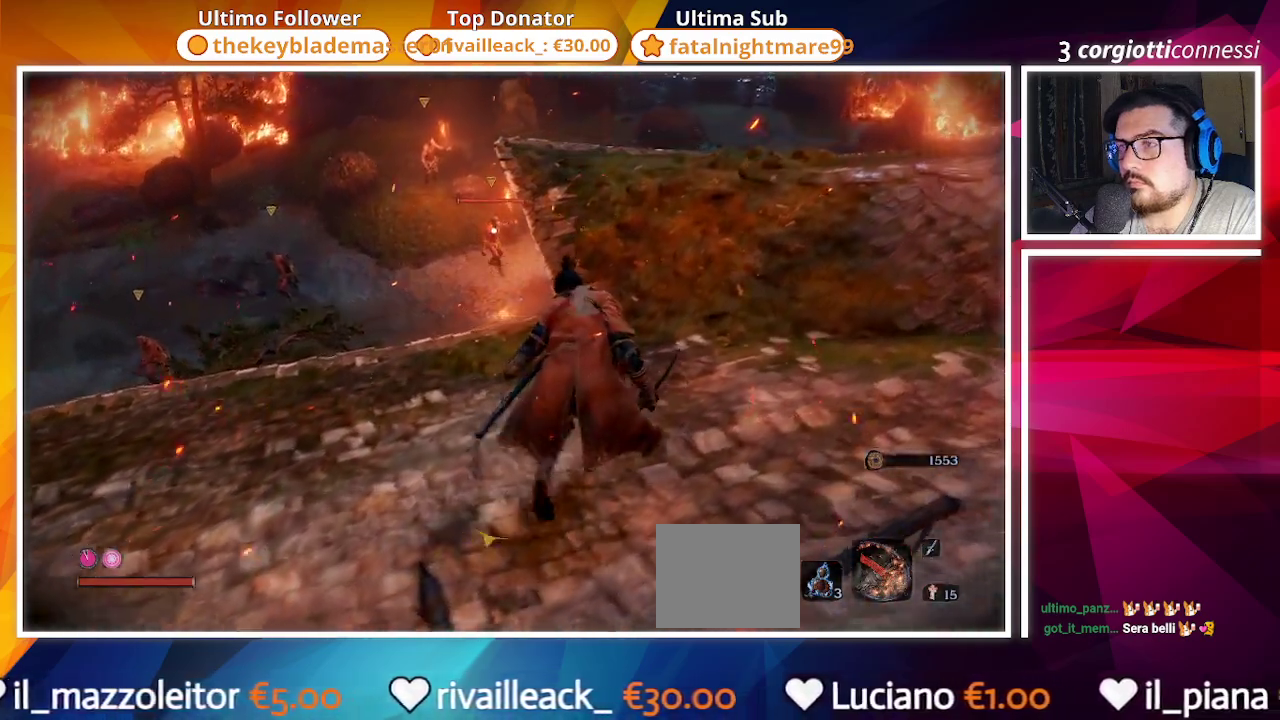
{"buttons": [], "left_stick": "up-right", "right_stick": "center", "events": []}
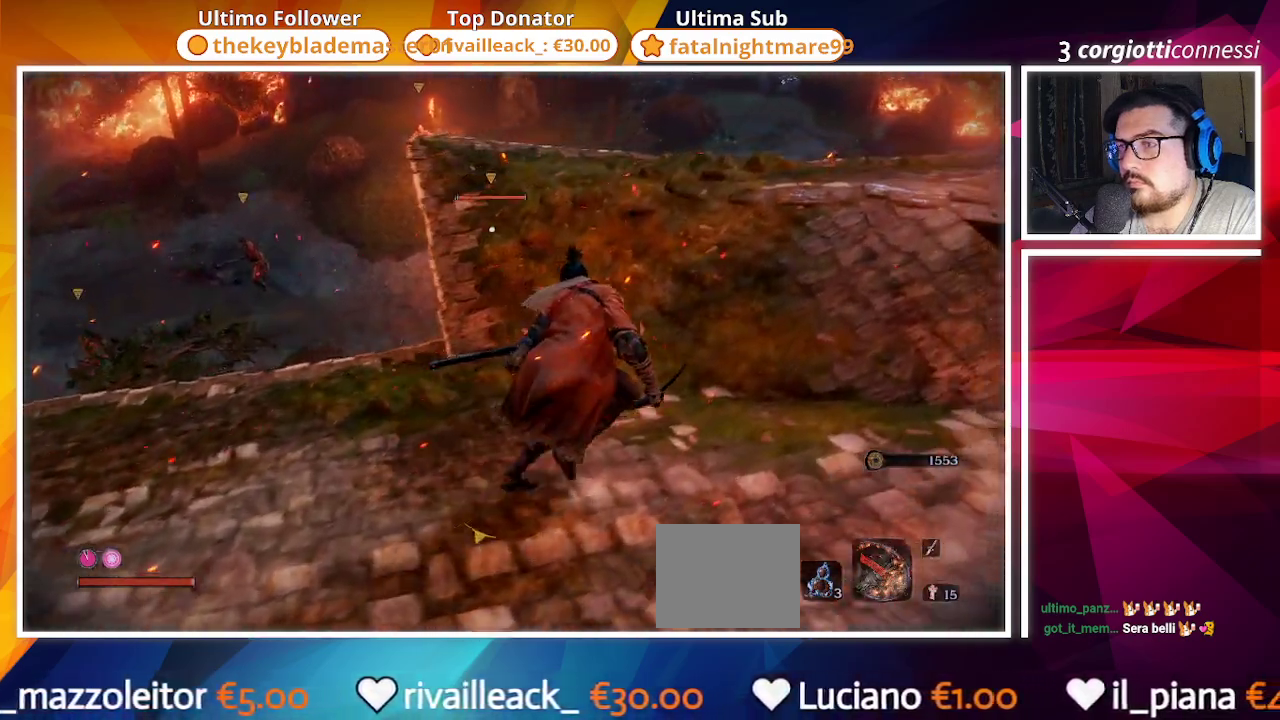
{"buttons": [], "left_stick": "up-right", "right_stick": "center", "events": []}
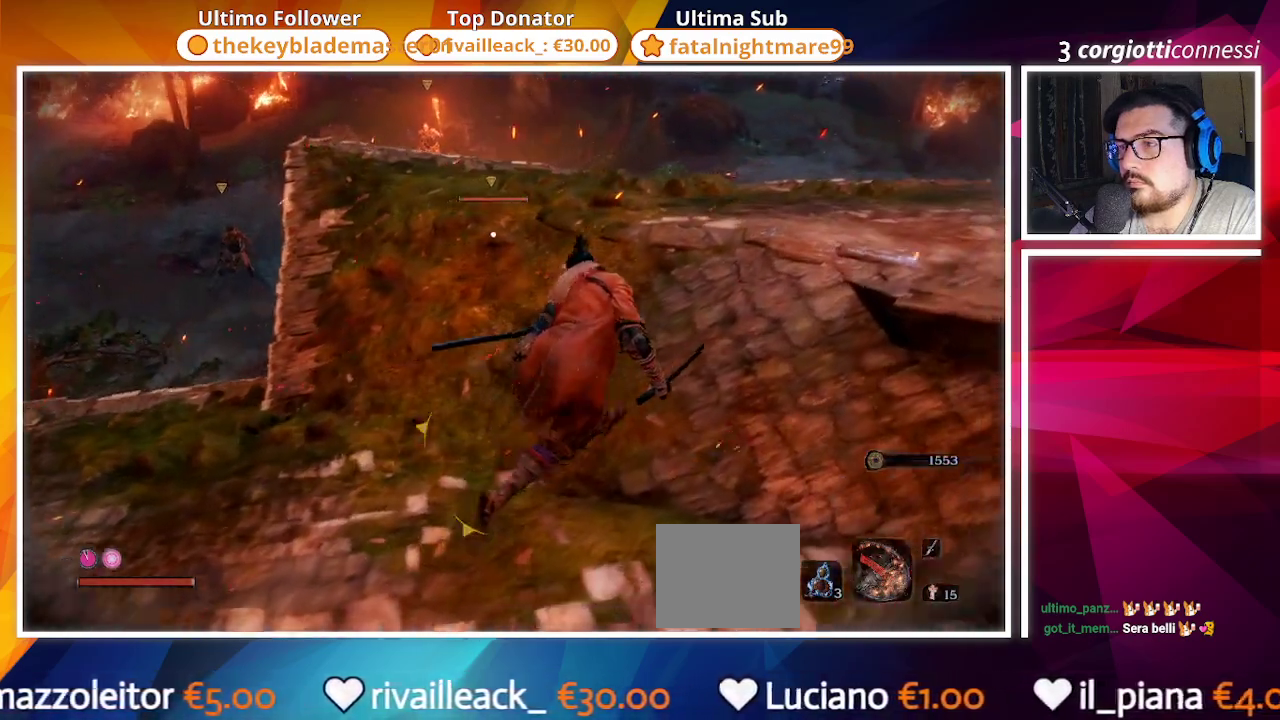
{"buttons": [], "left_stick": "center", "right_stick": "left", "events": [[400, "left_stick", "center"], [400, "right_stick", "left"]]}
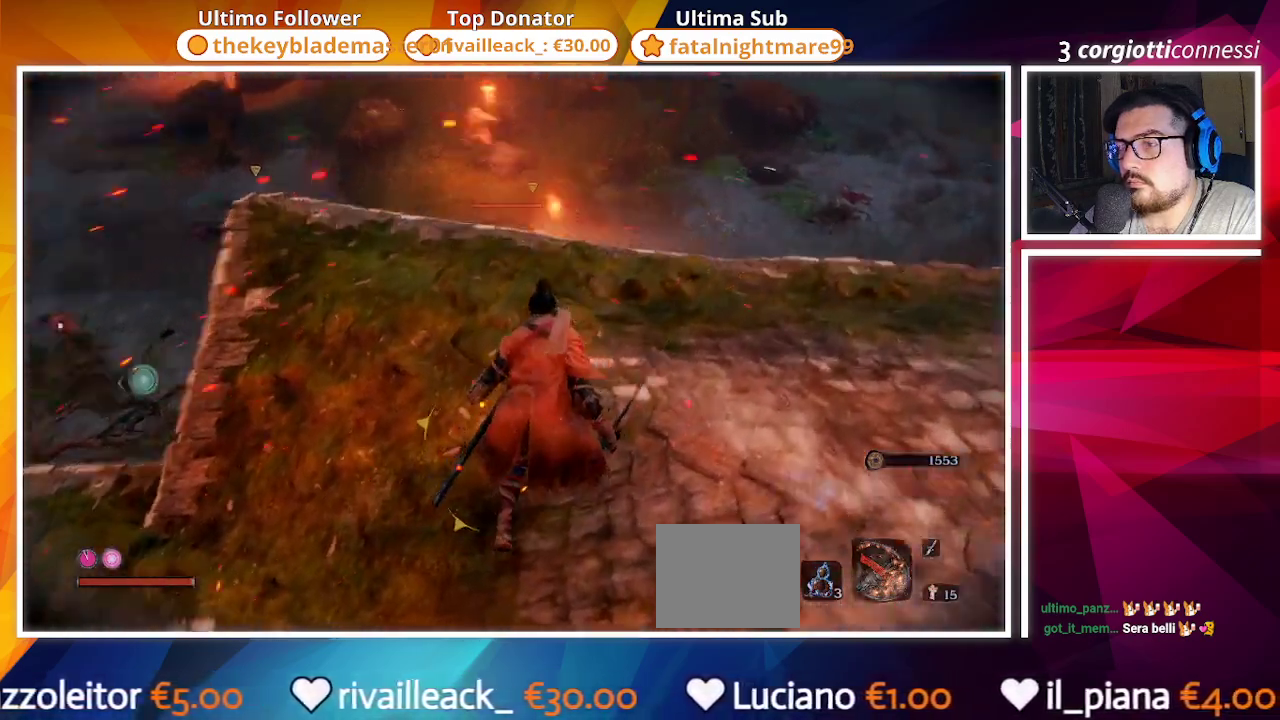
{"buttons": [], "left_stick": "center", "right_stick": "center", "events": [[50, "right_stick", "center"]]}
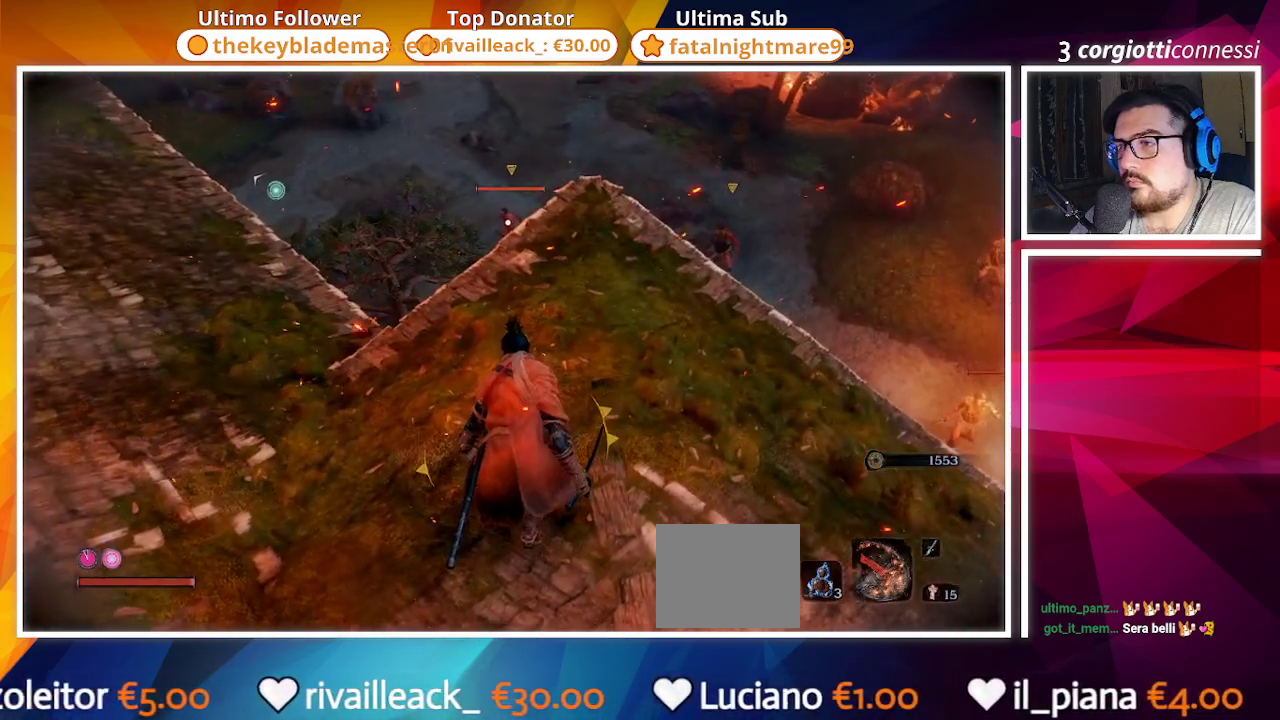
{"buttons": [], "left_stick": "center", "right_stick": "center", "events": [[117, "right_stick", "up-right"], [283, "right_stick", "center"]]}
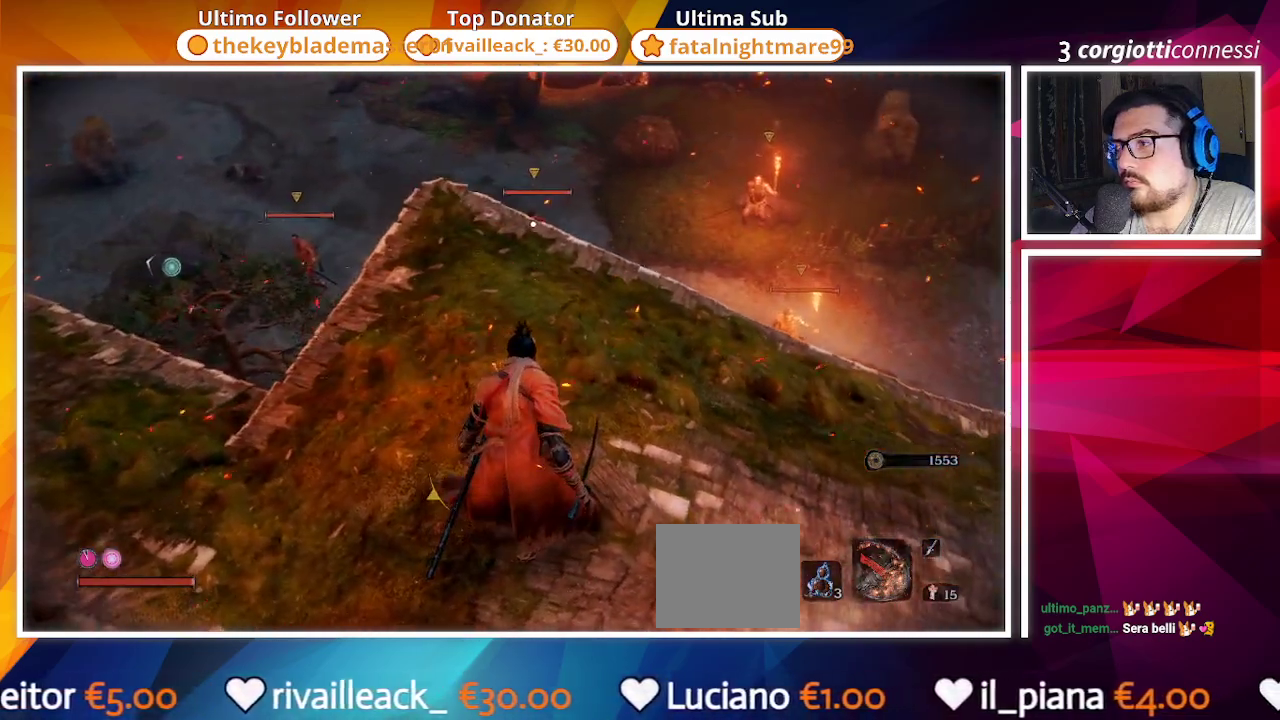
{"buttons": [], "left_stick": "up", "right_stick": "center", "events": [[200, "left_stick", "up"]]}
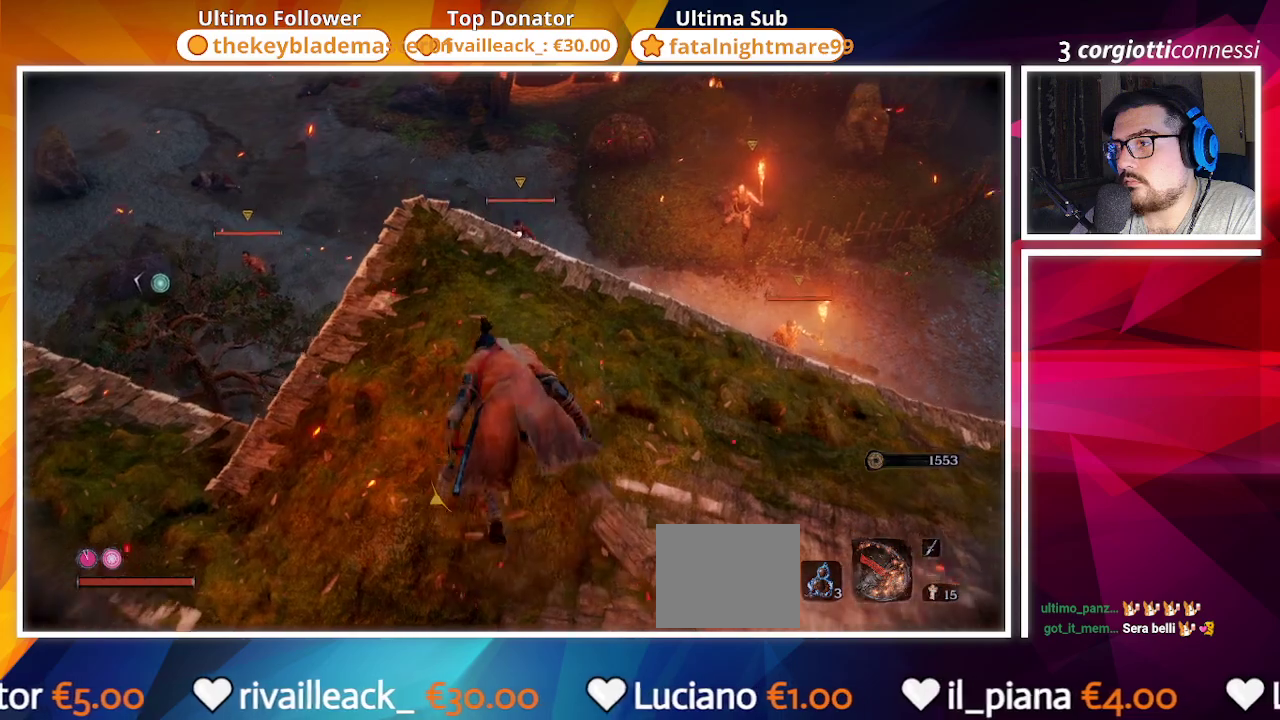
{"buttons": ["CROSS"], "left_stick": "up", "right_stick": "center", "events": [[433, "CROSS", "down"]]}
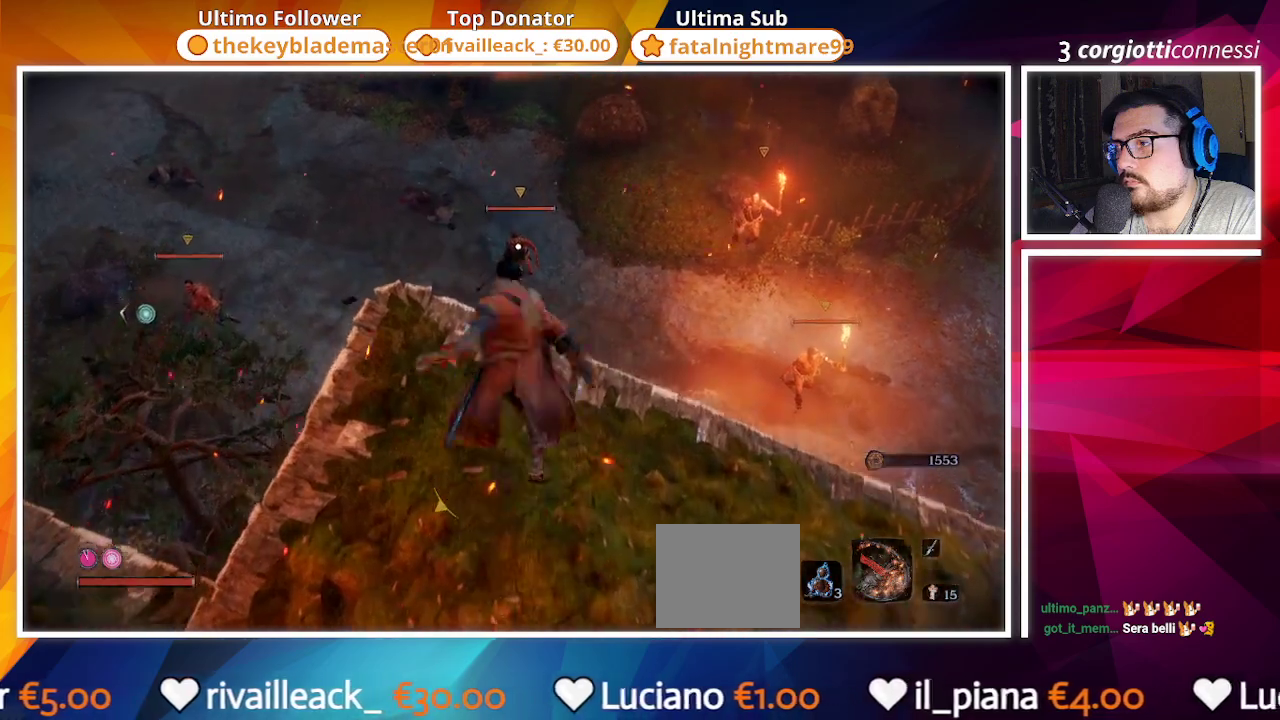
{"buttons": [], "left_stick": "up", "right_stick": "center", "events": [[133, "CROSS", "up"]]}
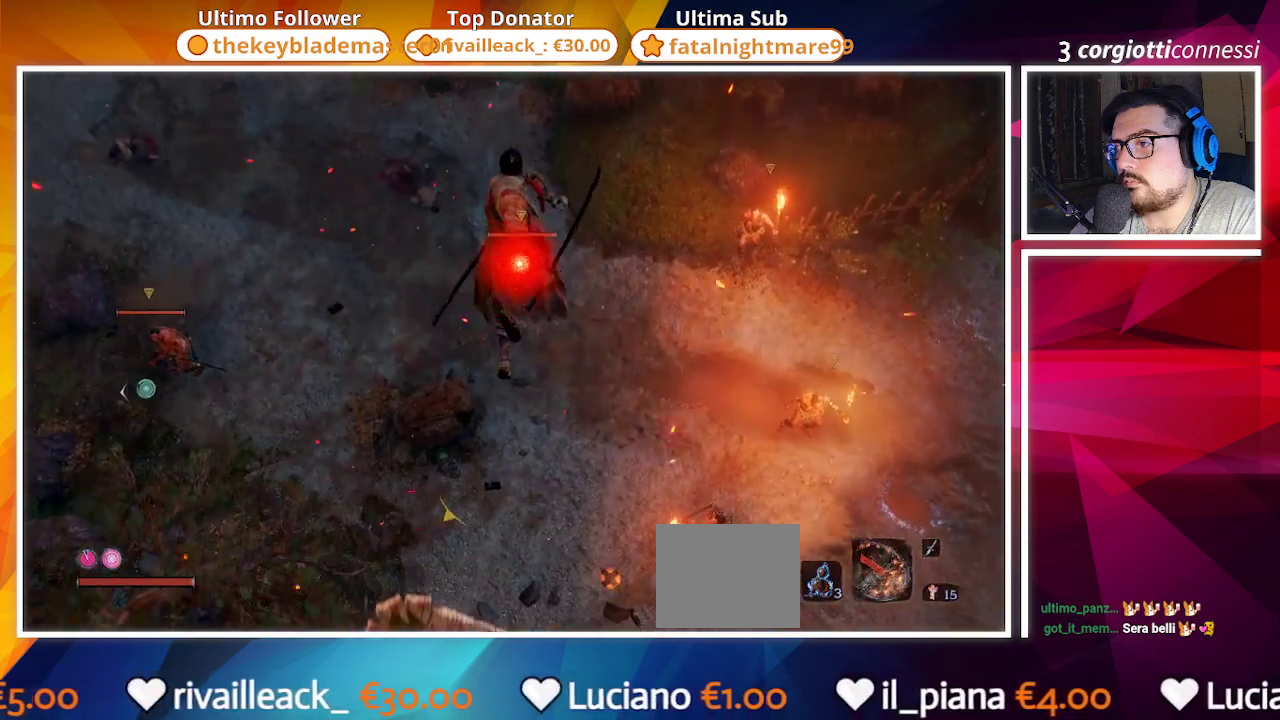
{"buttons": [], "left_stick": "up", "right_stick": "center"}
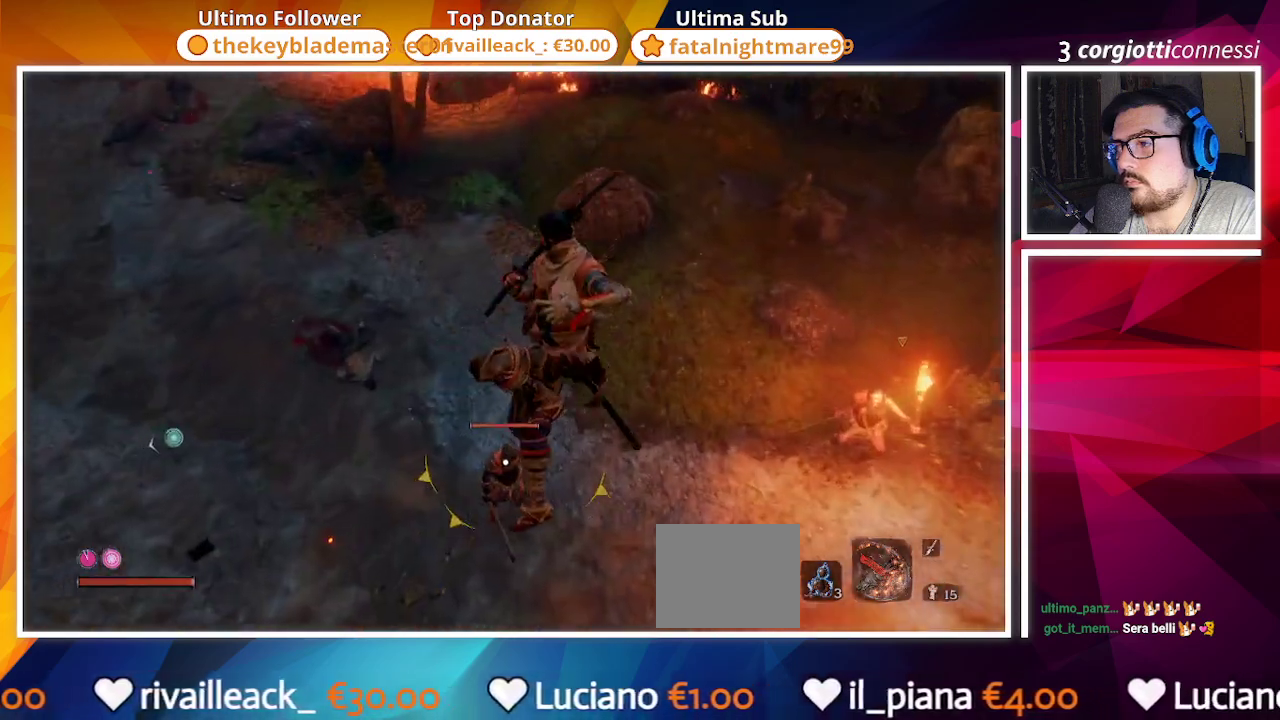
{"buttons": [], "left_stick": "center", "right_stick": "center", "events": [[67, "left_stick", "center"]]}
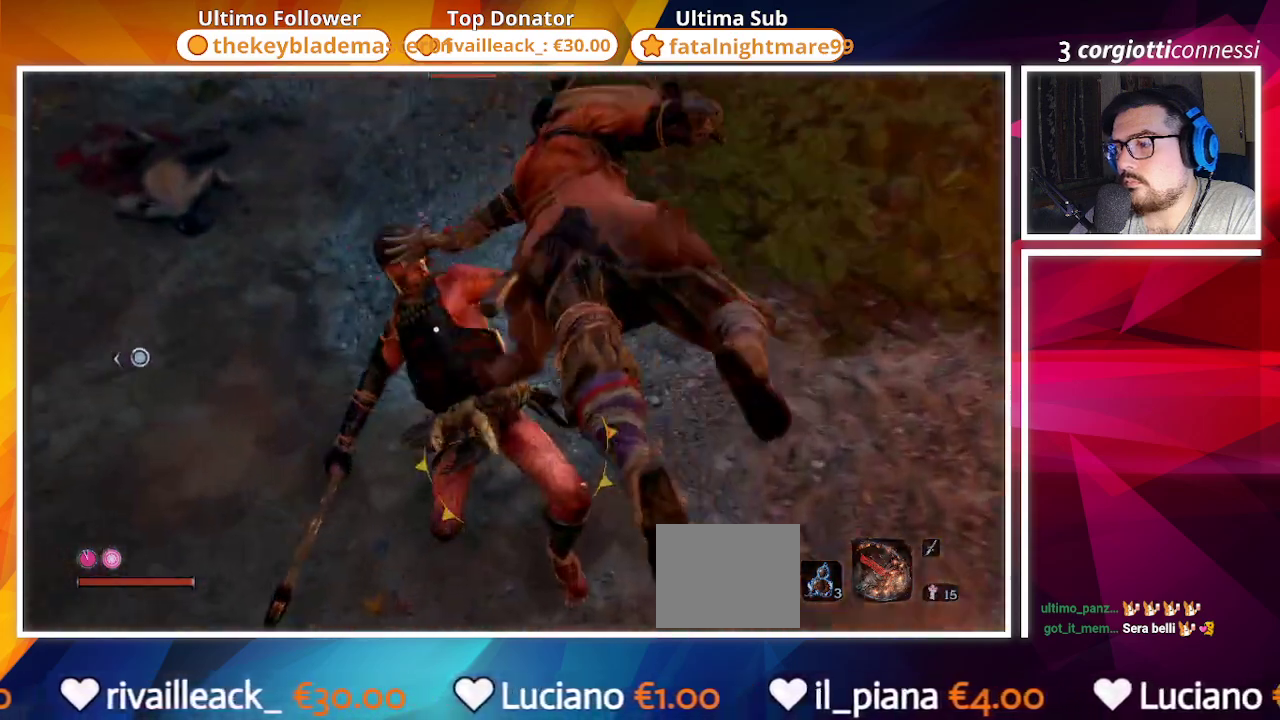
{"buttons": [], "left_stick": "center", "right_stick": "left", "events": [[233, "right_stick", "left"]]}
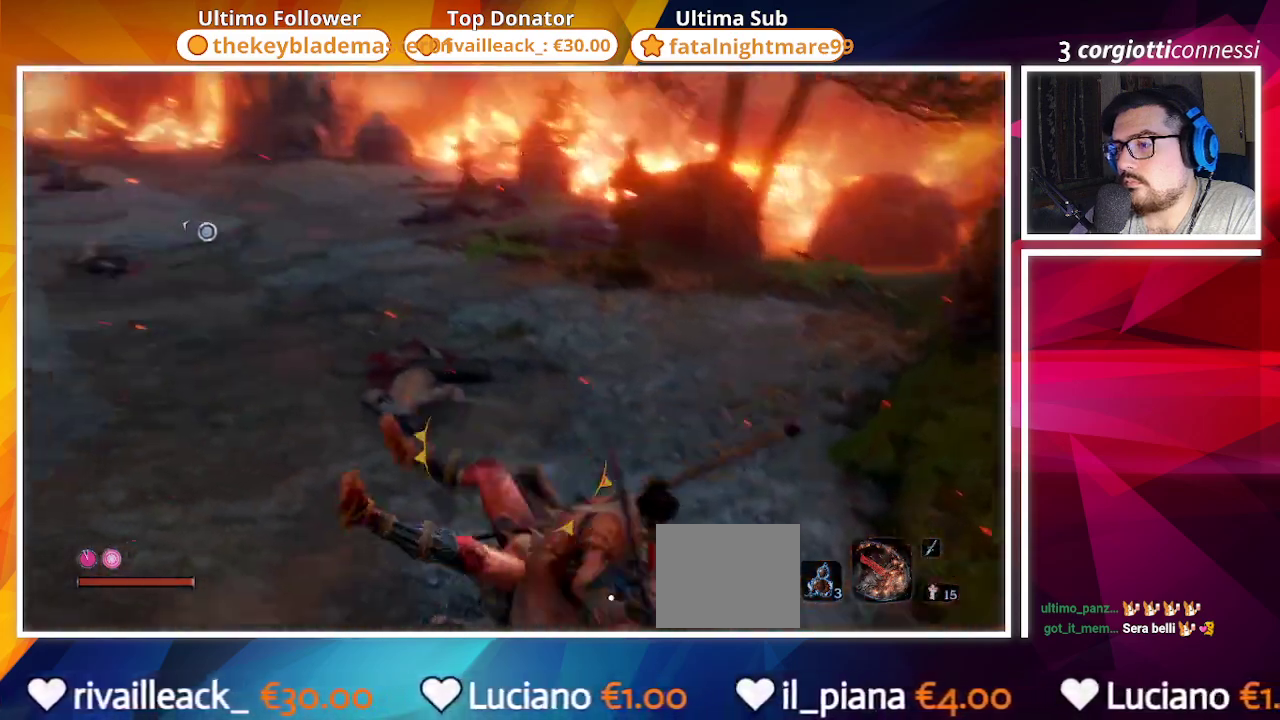
{"buttons": [], "left_stick": "center", "right_stick": "center", "events": [[383, "right_stick", "center"]]}
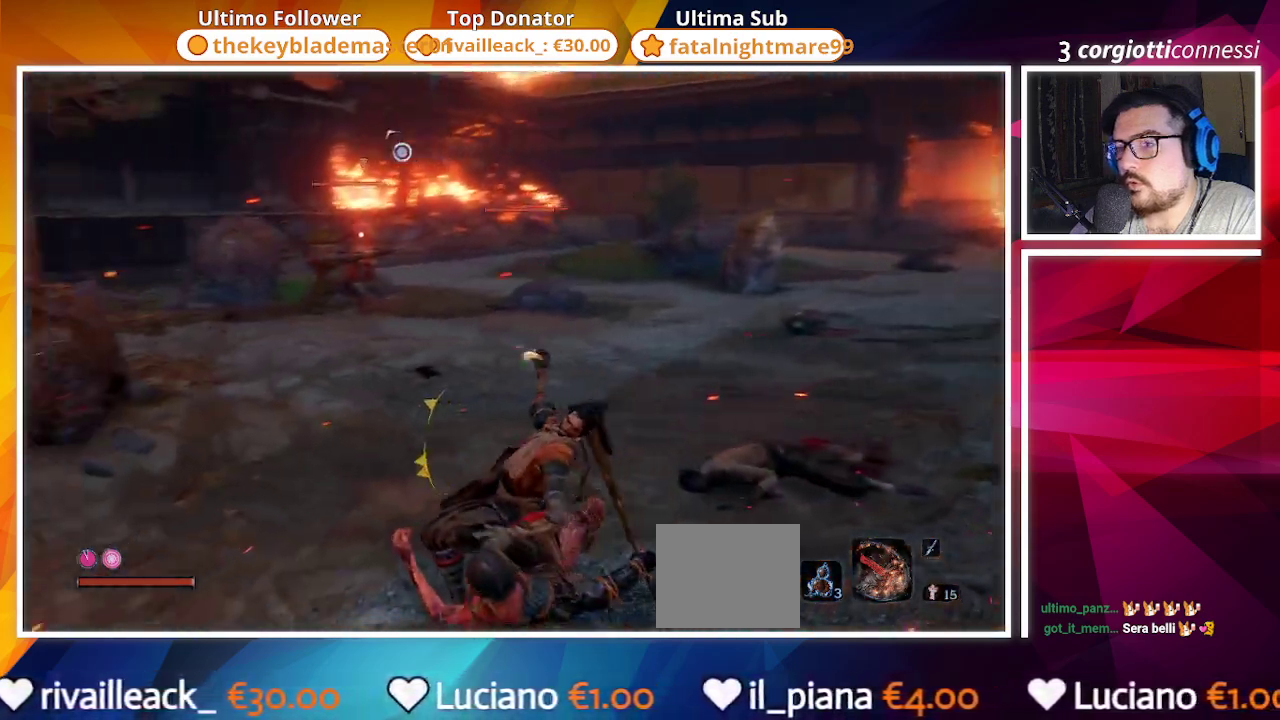
{"buttons": [], "left_stick": "center", "right_stick": "center", "events": []}
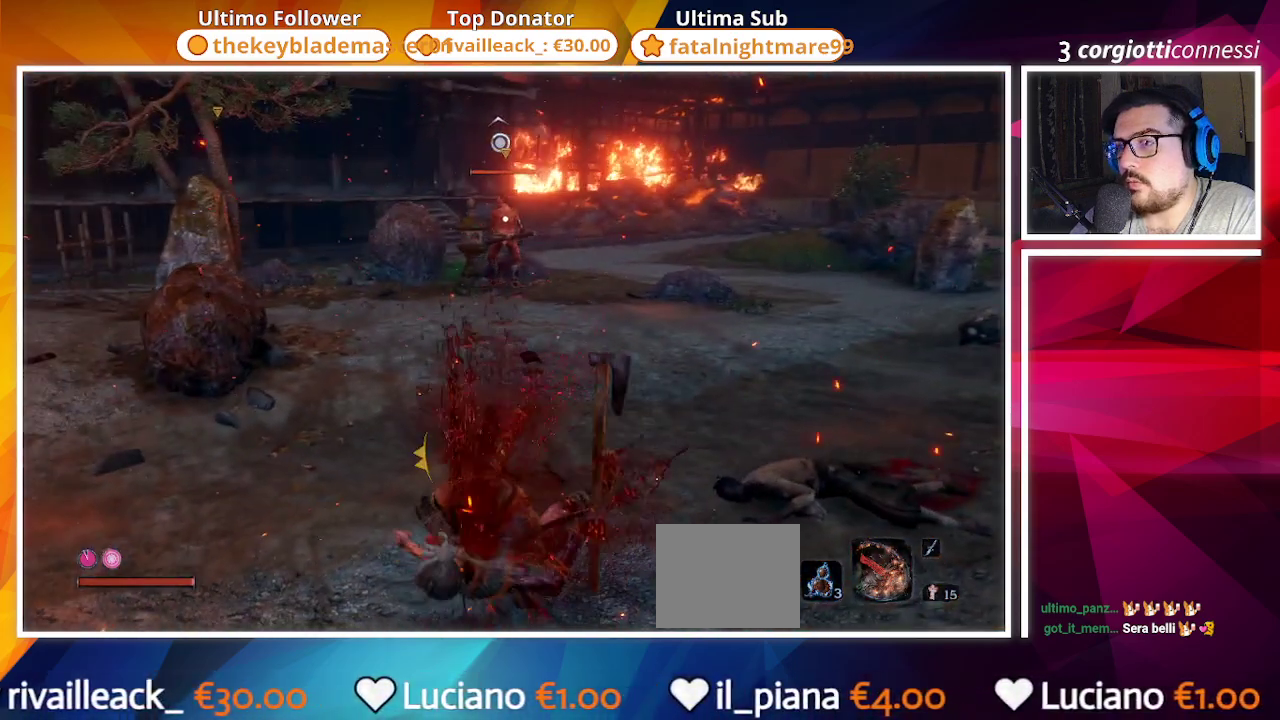
{"buttons": [], "left_stick": "up-right", "right_stick": "center", "events": [[450, "left_stick", "up-right"]]}
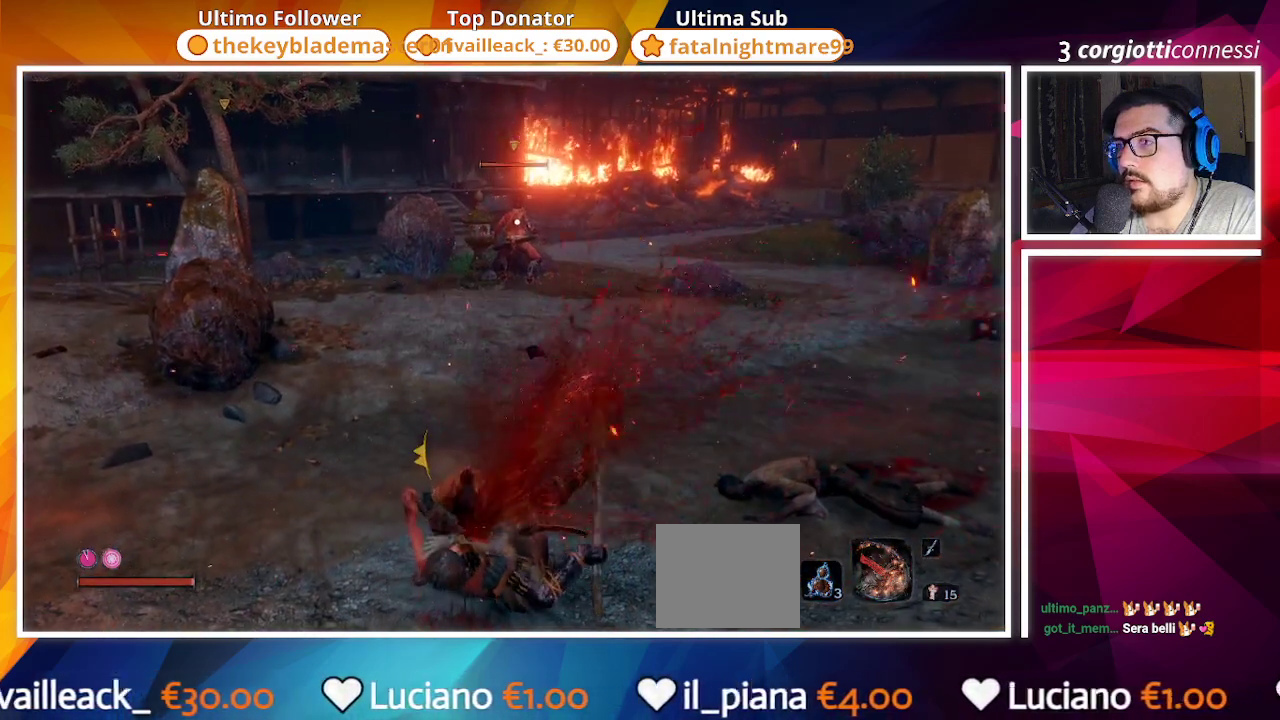
{"buttons": [], "left_stick": "up-right", "right_stick": "center", "events": []}
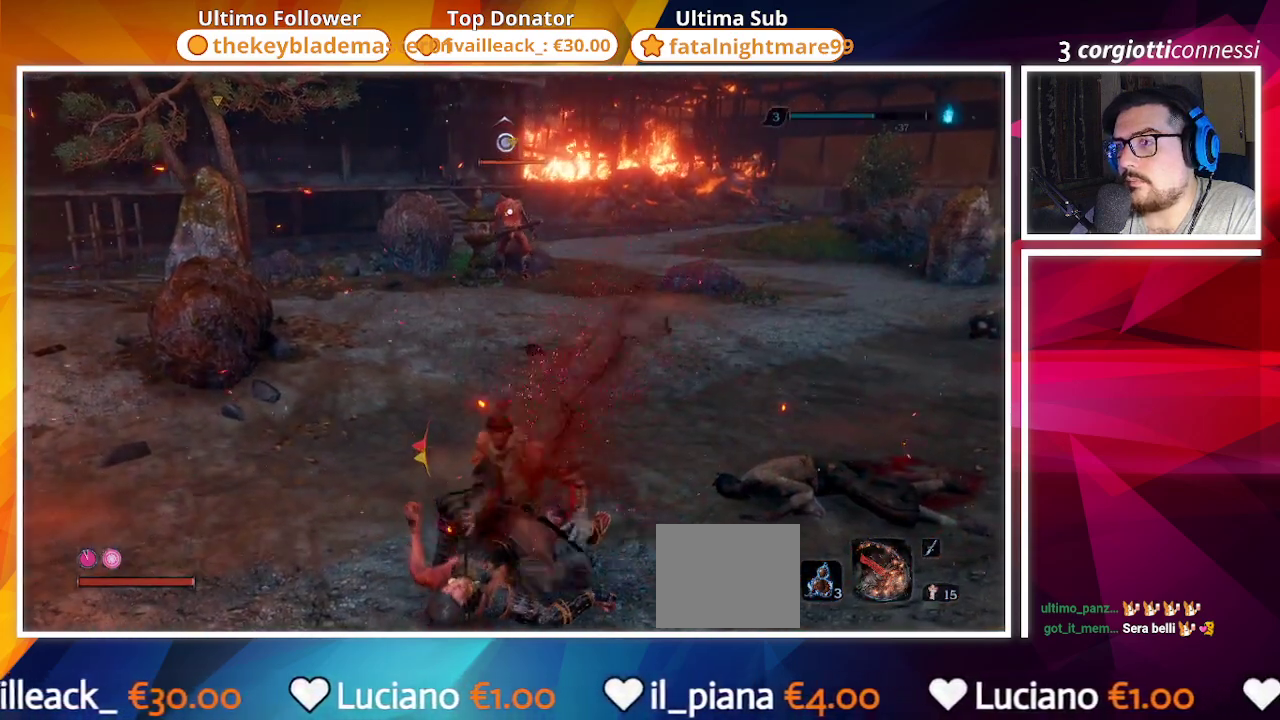
{"buttons": ["CIRCLE"], "left_stick": "up-right", "right_stick": "center", "events": [[450, "CIRCLE", "down"]]}
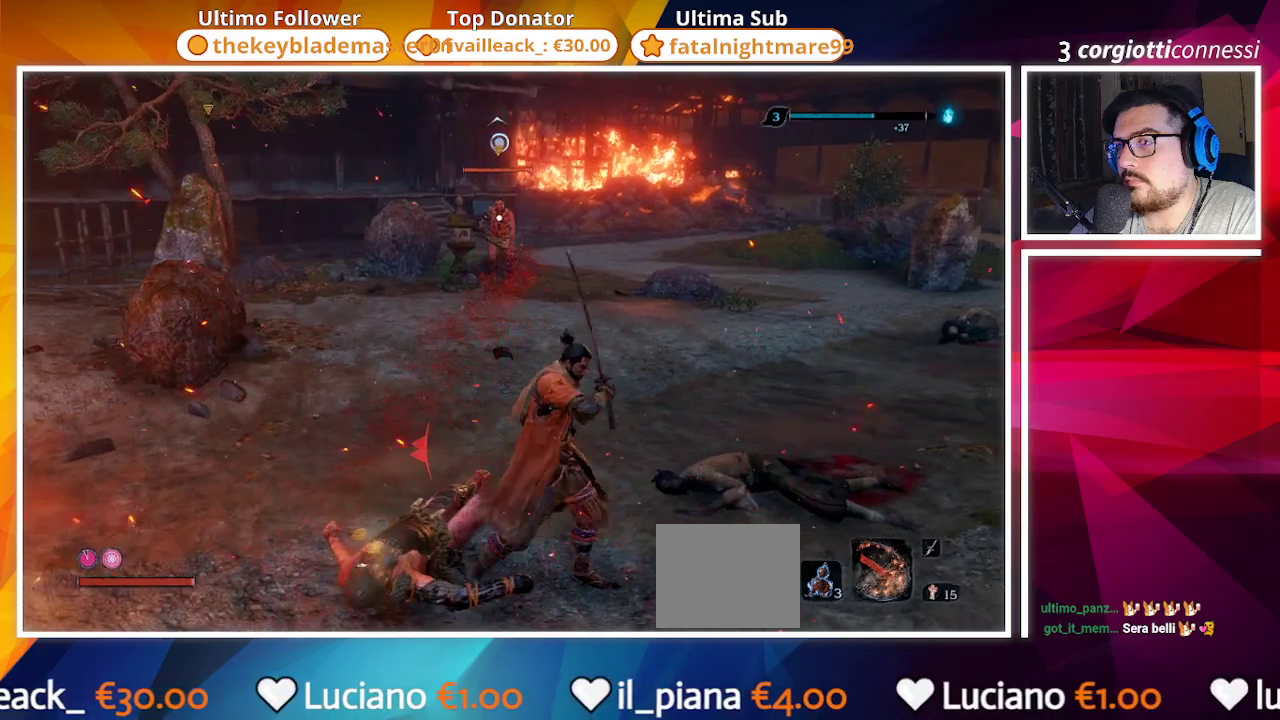
{"buttons": ["CIRCLE"], "left_stick": "up", "right_stick": "center", "events": [[217, "left_stick", "up"]]}
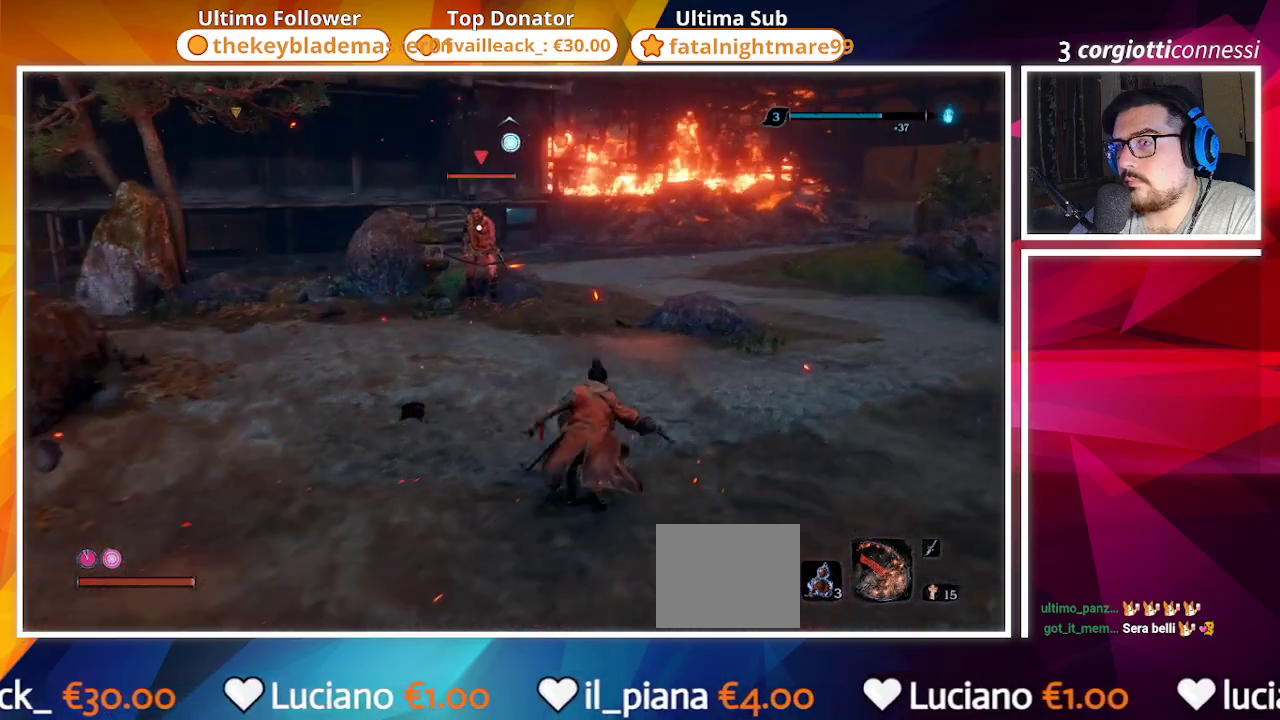
{"buttons": ["CIRCLE"], "left_stick": "up", "right_stick": "center", "events": [[333, "R1", "down"], [483, "R1", "up"]]}
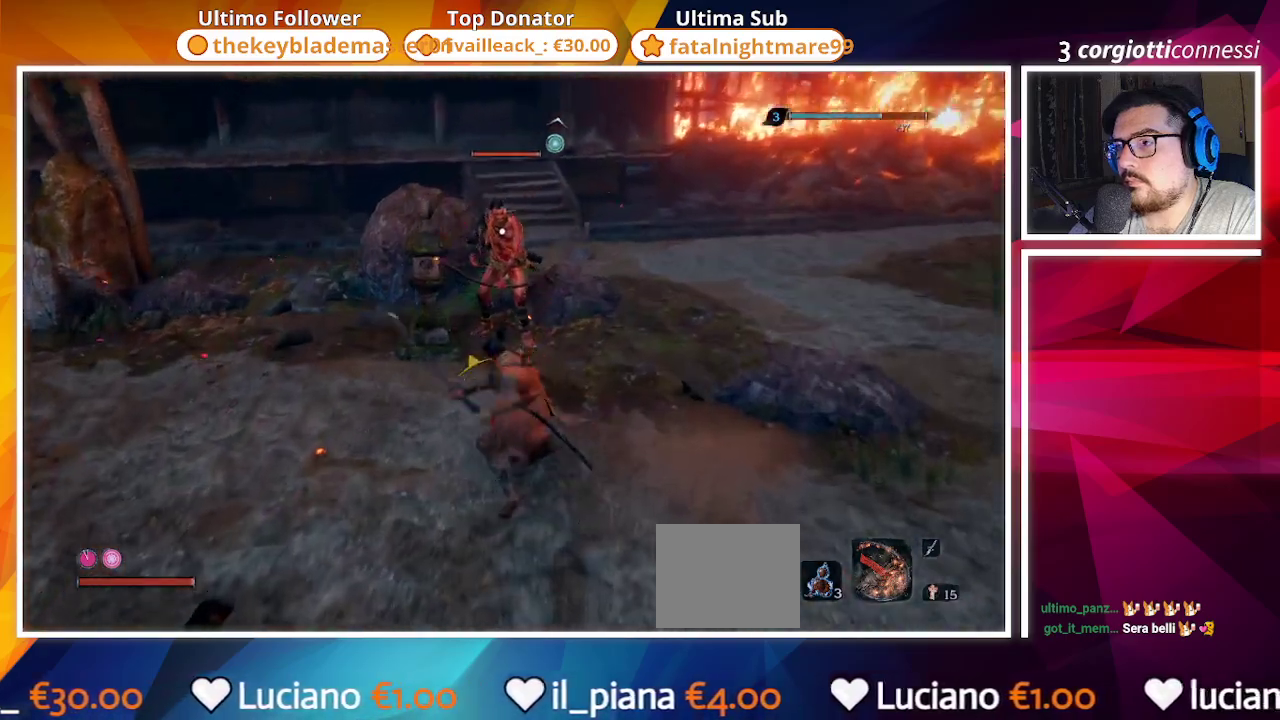
{"buttons": ["R1"], "left_stick": "up", "right_stick": "center", "events": [[150, "CIRCLE", "up"], [417, "R1", "down"]]}
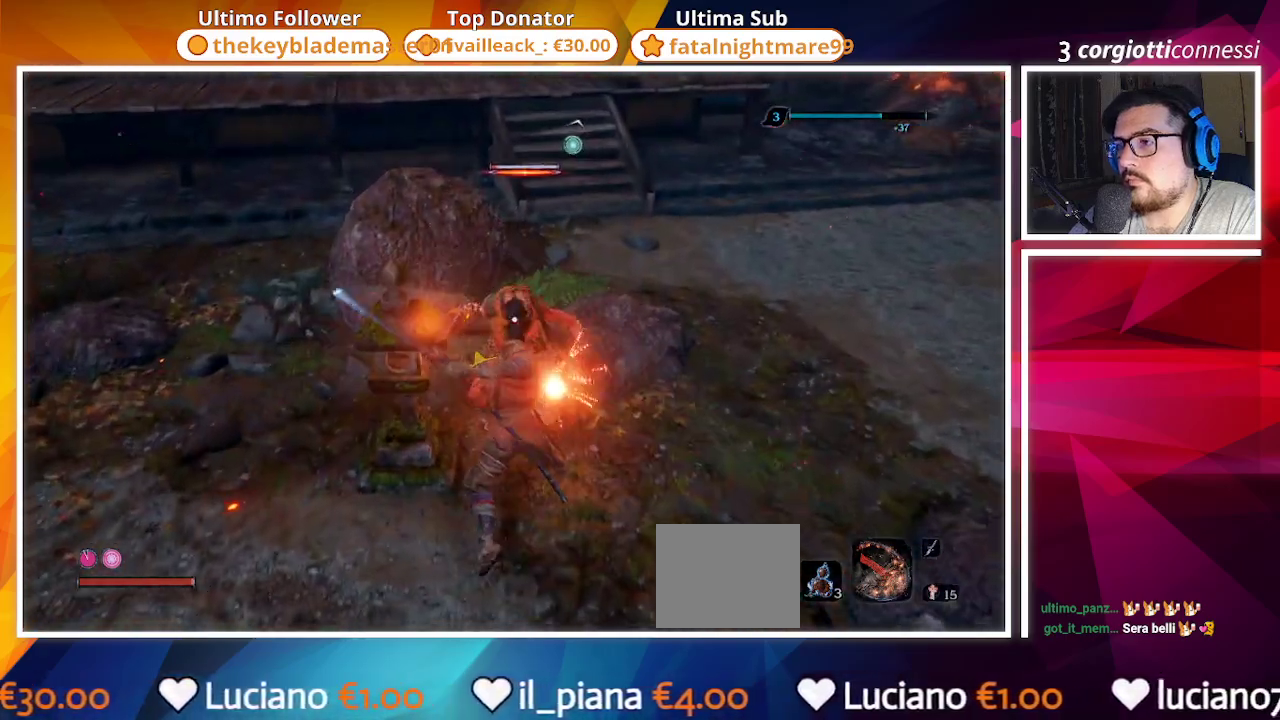
{"buttons": [], "left_stick": "up", "right_stick": "center", "events": [[33, "R1", "up"], [133, "R1", "down"], [183, "R1", "up"], [417, "R1", "down"], [500, "R1", "up"]]}
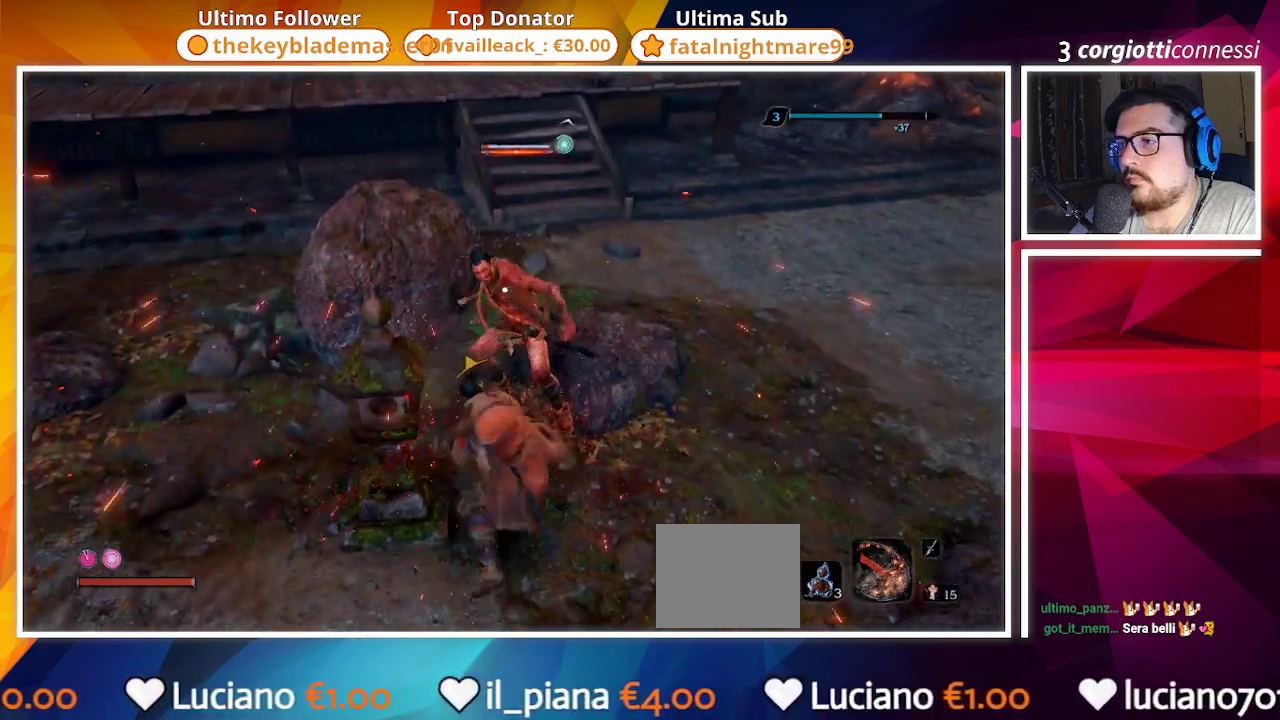
{"buttons": ["R1"], "left_stick": "up", "right_stick": "center"}
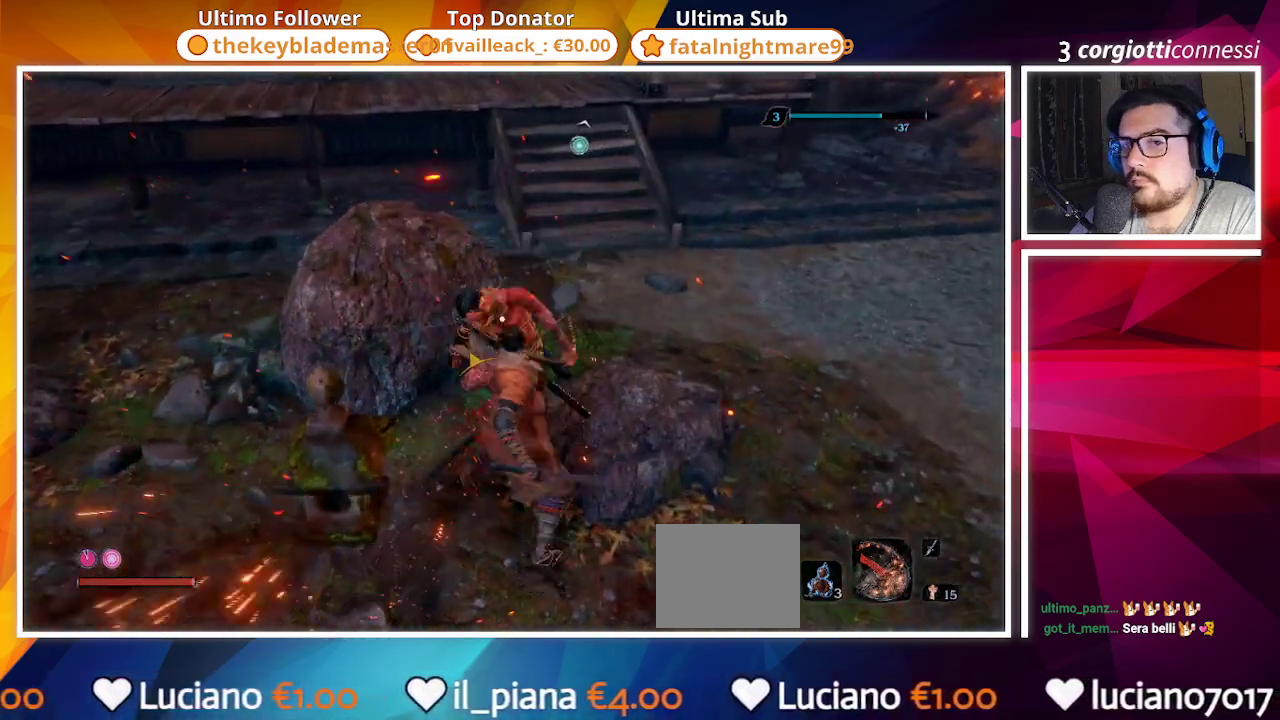
{"buttons": [], "left_stick": "center", "right_stick": "left", "events": [[33, "R1", "up"], [167, "right_stick", "left"], [200, "left_stick", "center"]]}